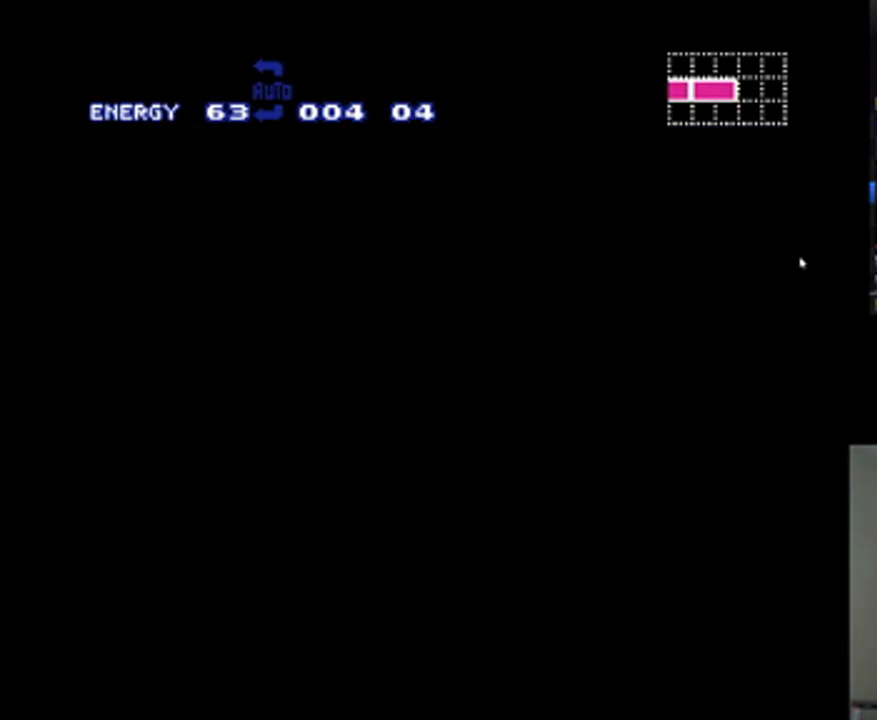
Gameplay with a controller (Nintendo layout); each line is a JSON object with the inputs held at the frame after it. "events" lists button and stick changes between this image and that frame as [ms after this image, input, new state], when the widget could be followed in between. Not read: L3 R3.
{"buttons": [], "events": []}
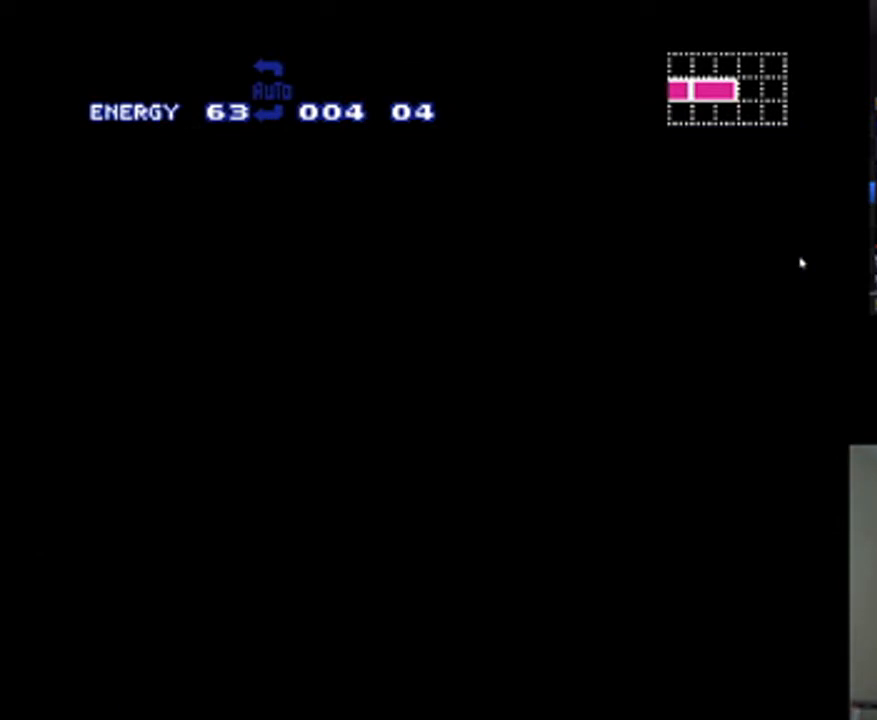
{"buttons": [], "events": []}
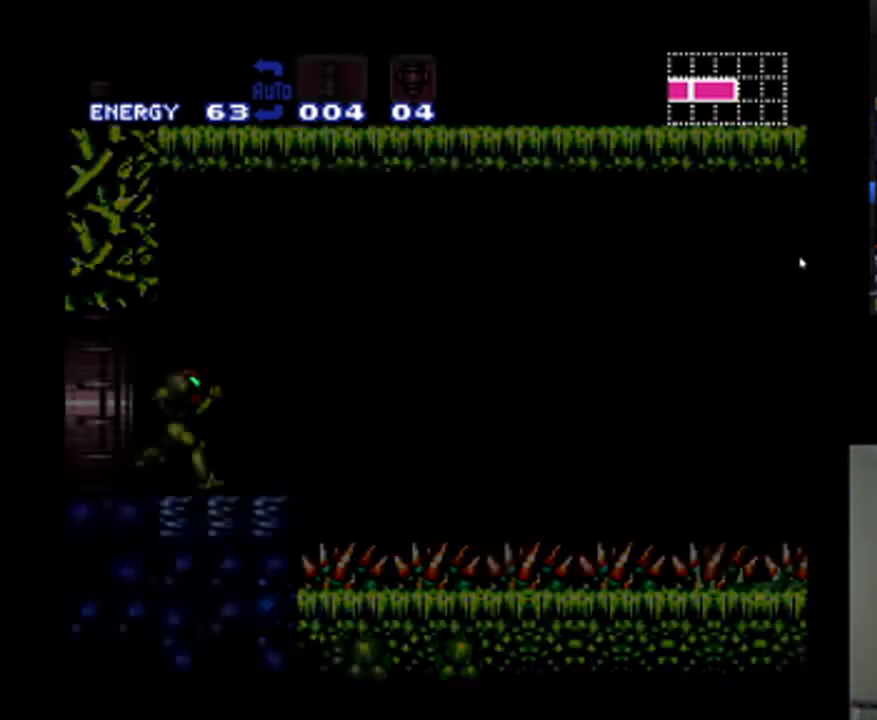
{"buttons": [], "events": []}
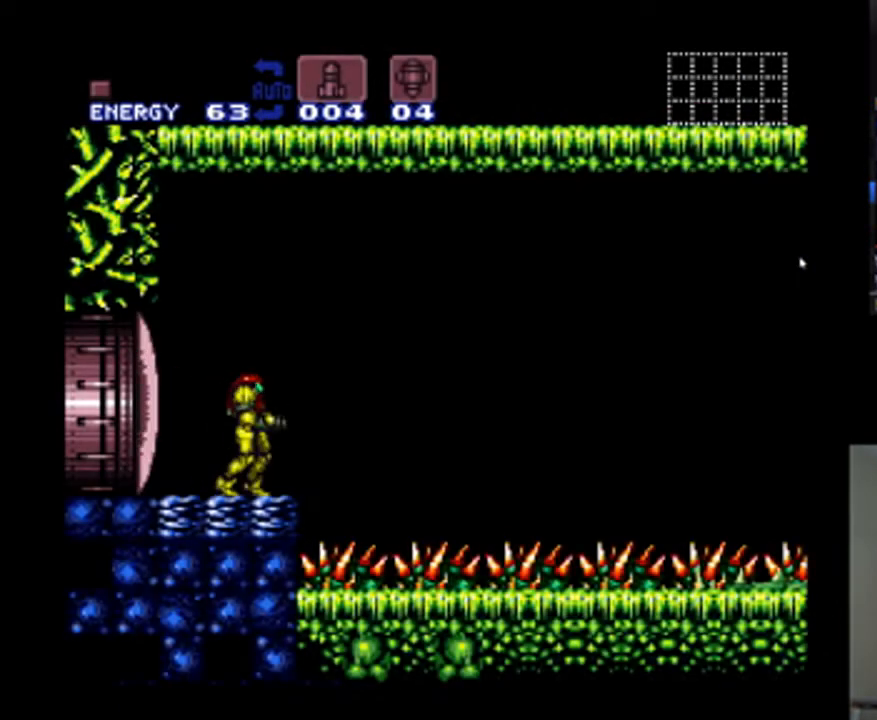
{"buttons": ["Y"], "events": [[33, "DPAD_RIGHT", "down"], [167, "DPAD_RIGHT", "up"], [200, "Y", "down"]]}
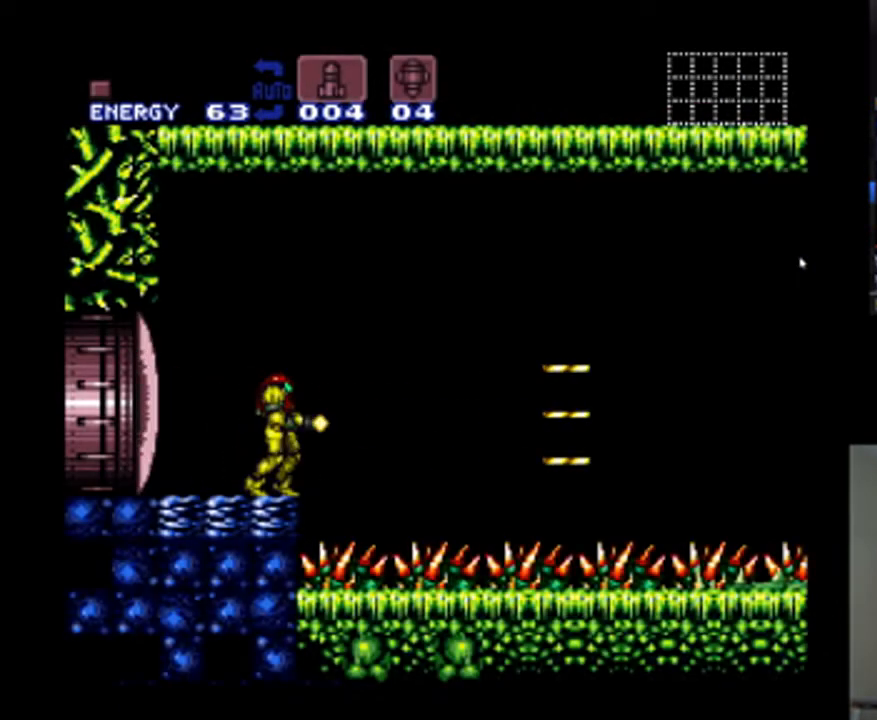
{"buttons": ["Y"], "events": [[233, "DPAD_RIGHT", "down"], [300, "DPAD_RIGHT", "up"]]}
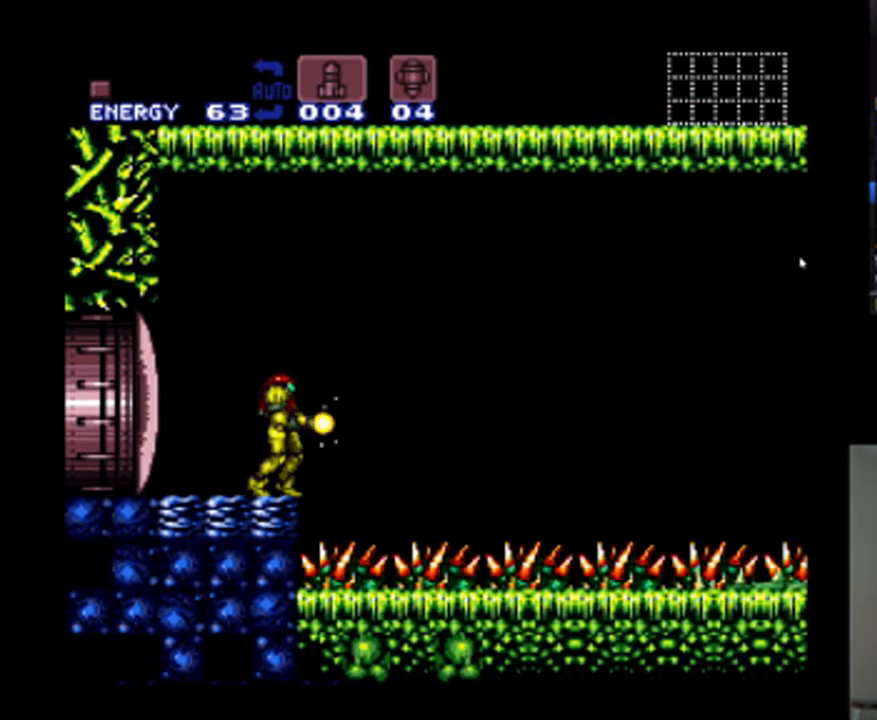
{"buttons": ["Y", "DPAD_DOWN"], "events": [[433, "DPAD_DOWN", "down"]]}
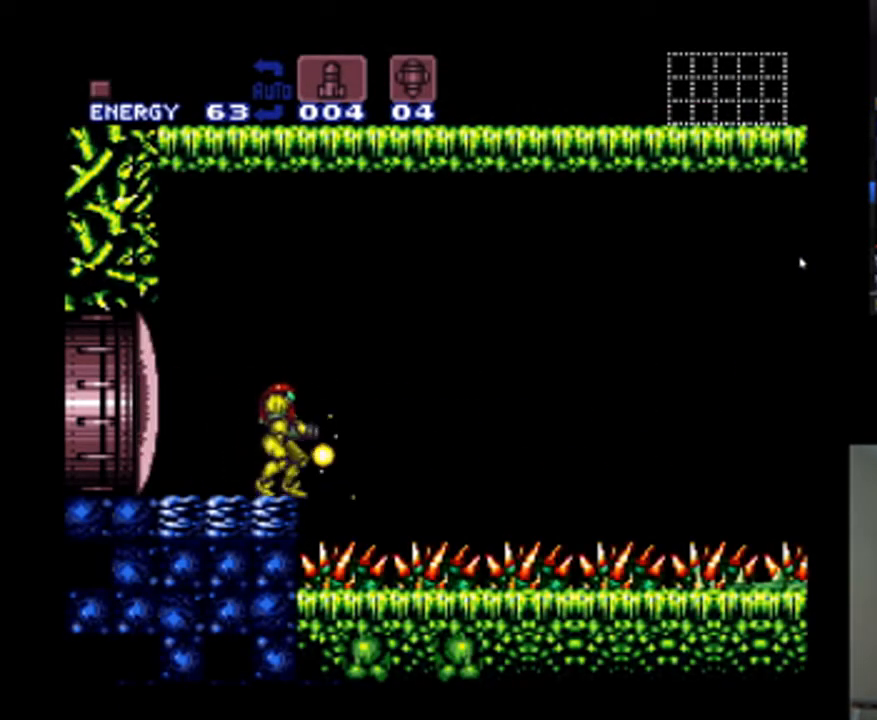
{"buttons": ["Y"], "events": [[33, "DPAD_DOWN", "up"]]}
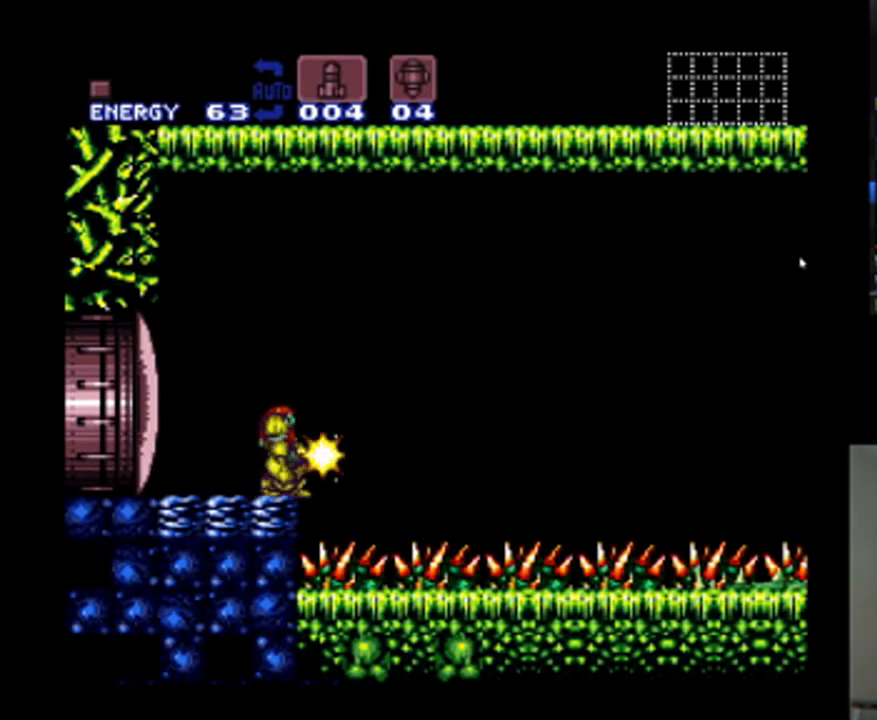
{"buttons": ["Y"], "events": [[300, "DPAD_RIGHT", "down"], [367, "DPAD_RIGHT", "up"]]}
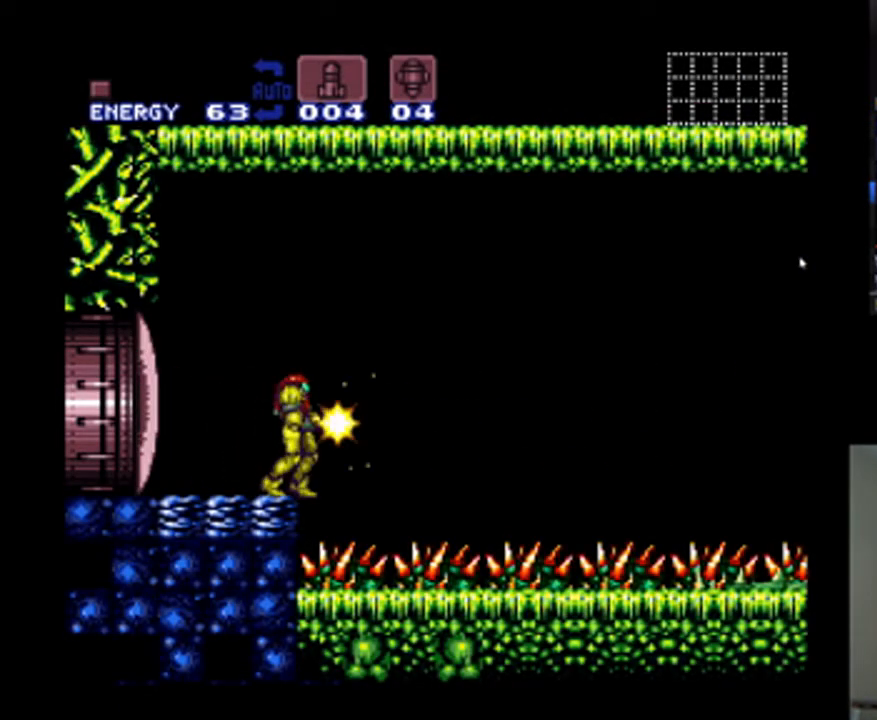
{"buttons": ["Y"], "events": []}
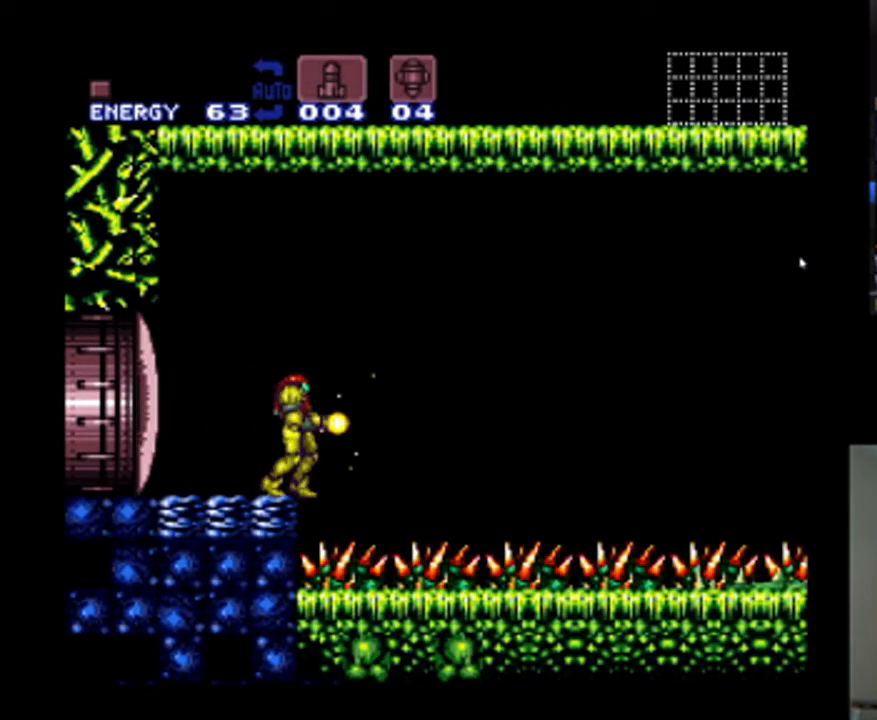
{"buttons": ["Y"], "events": []}
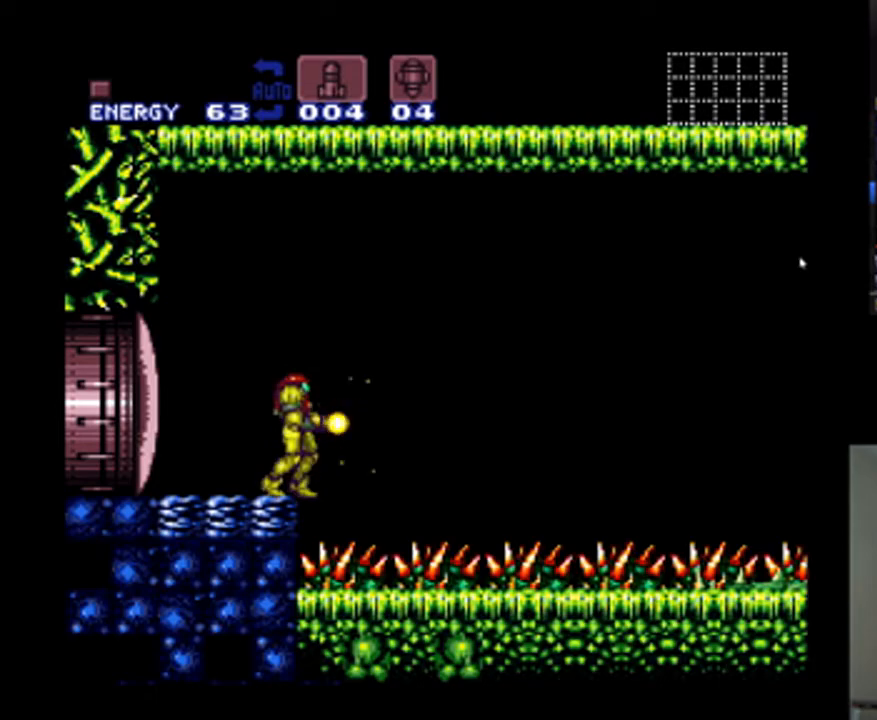
{"buttons": ["Y"], "events": [[67, "DPAD_DOWN", "down"], [167, "DPAD_DOWN", "up"]]}
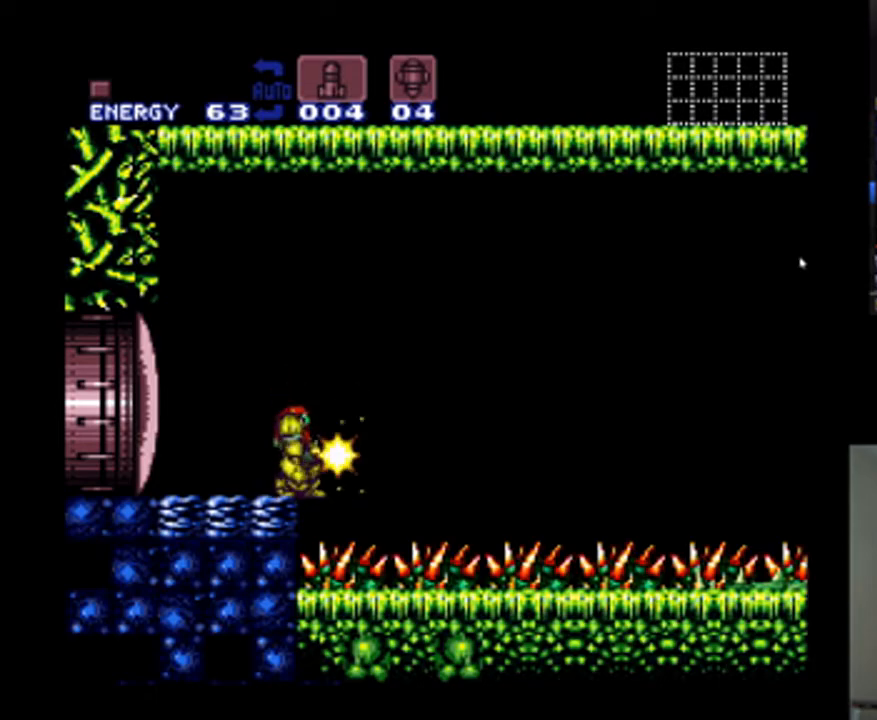
{"buttons": ["Y"], "events": []}
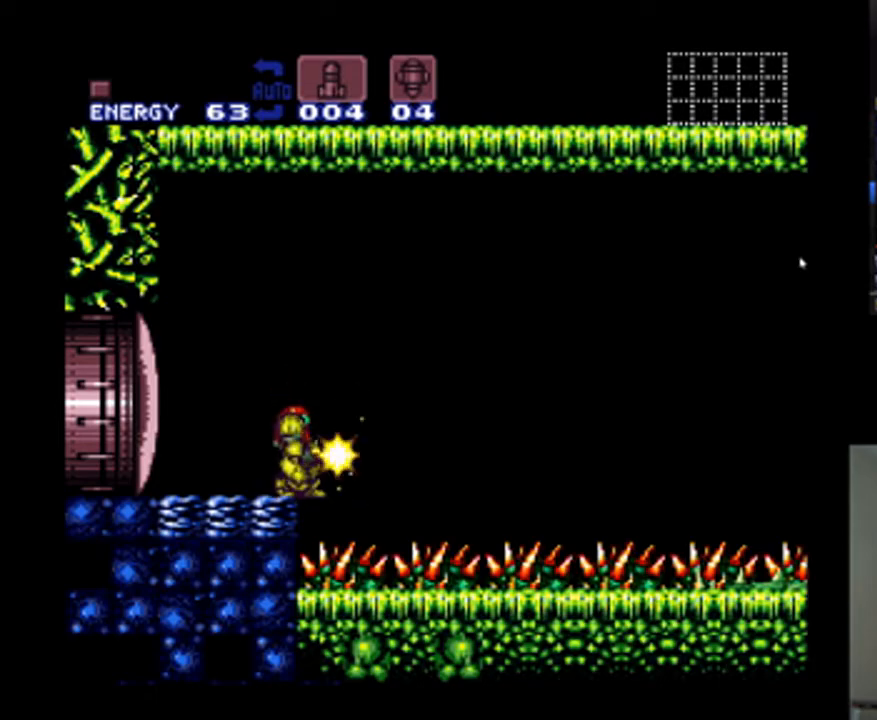
{"buttons": ["Y"], "events": []}
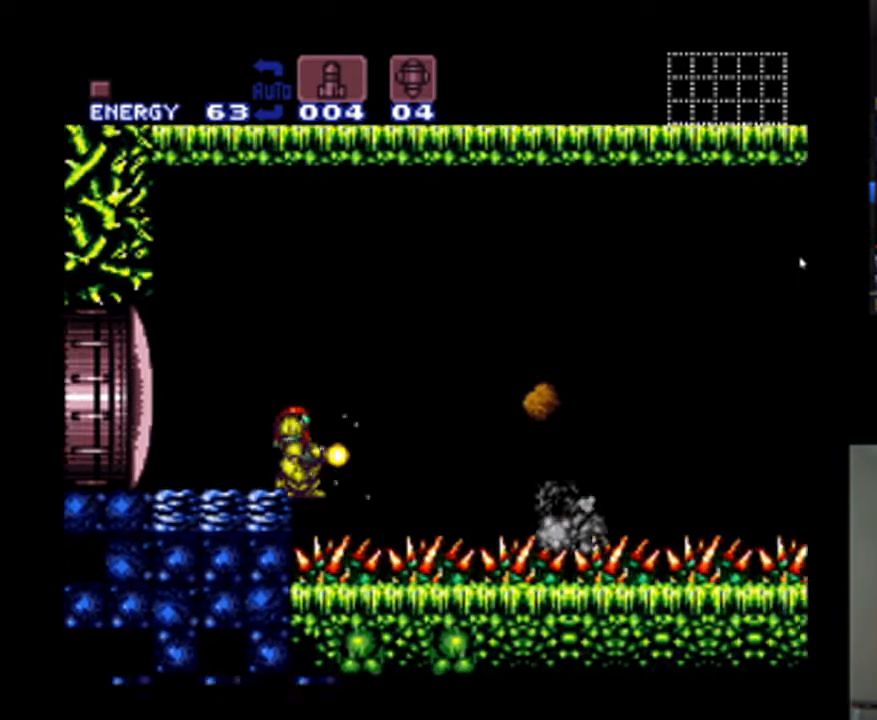
{"buttons": ["Y"], "events": []}
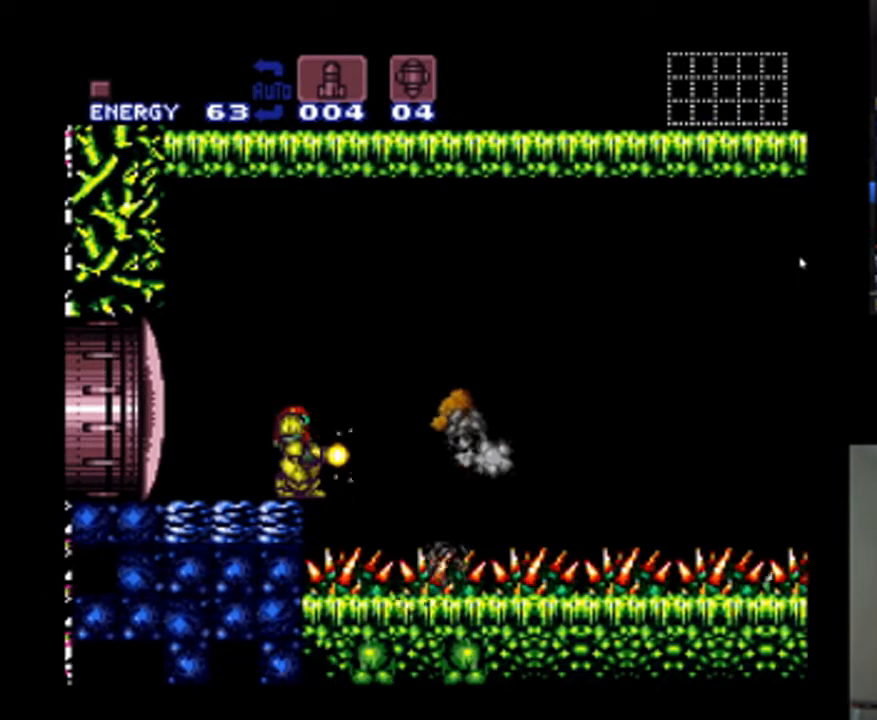
{"buttons": [], "events": [[167, "DPAD_DOWN", "down"], [200, "Y", "up"], [233, "DPAD_DOWN", "up"]]}
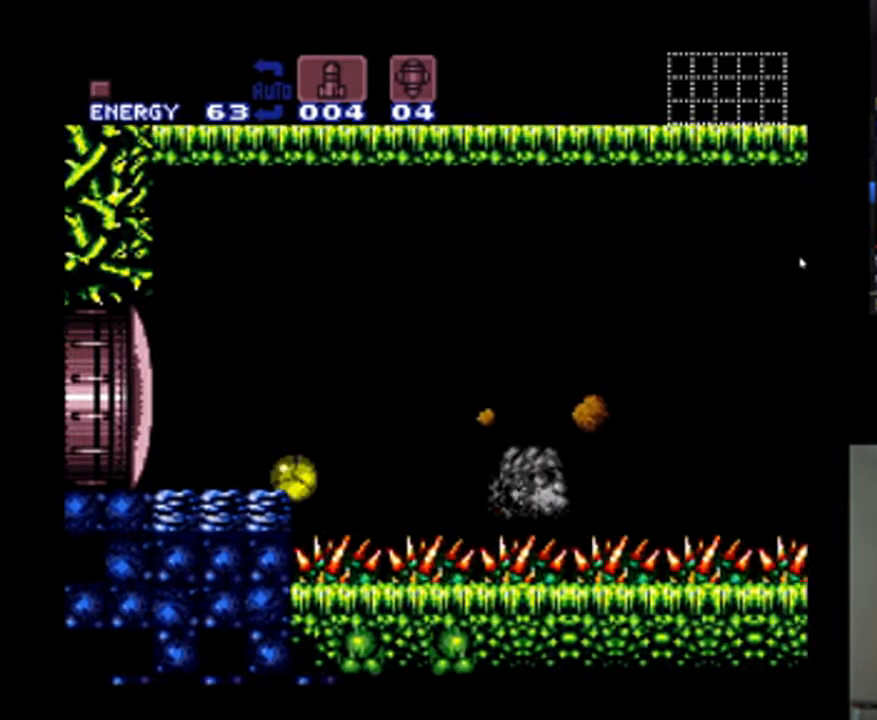
{"buttons": [], "events": []}
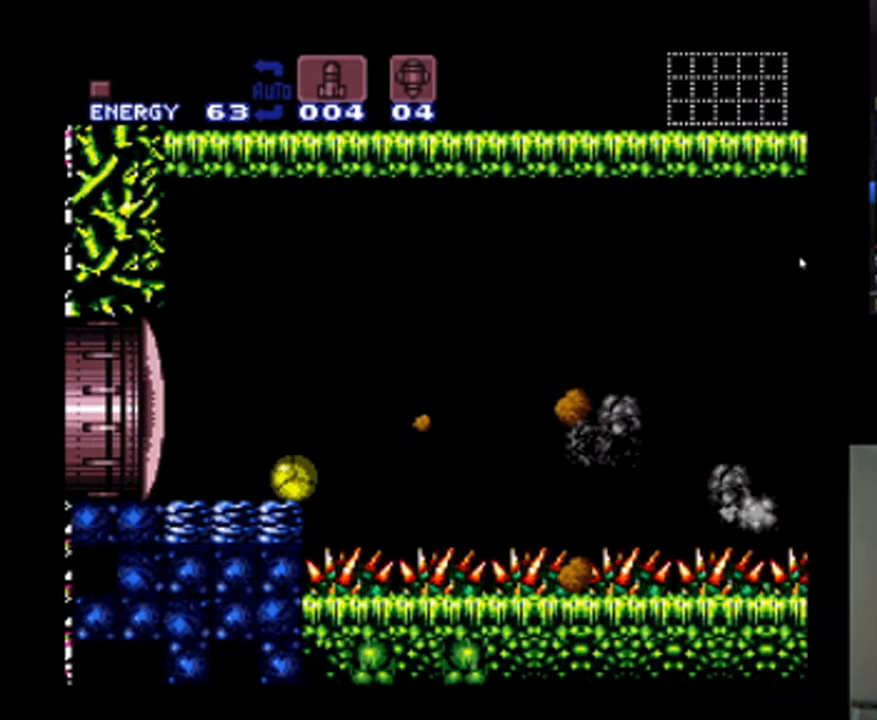
{"buttons": [], "events": []}
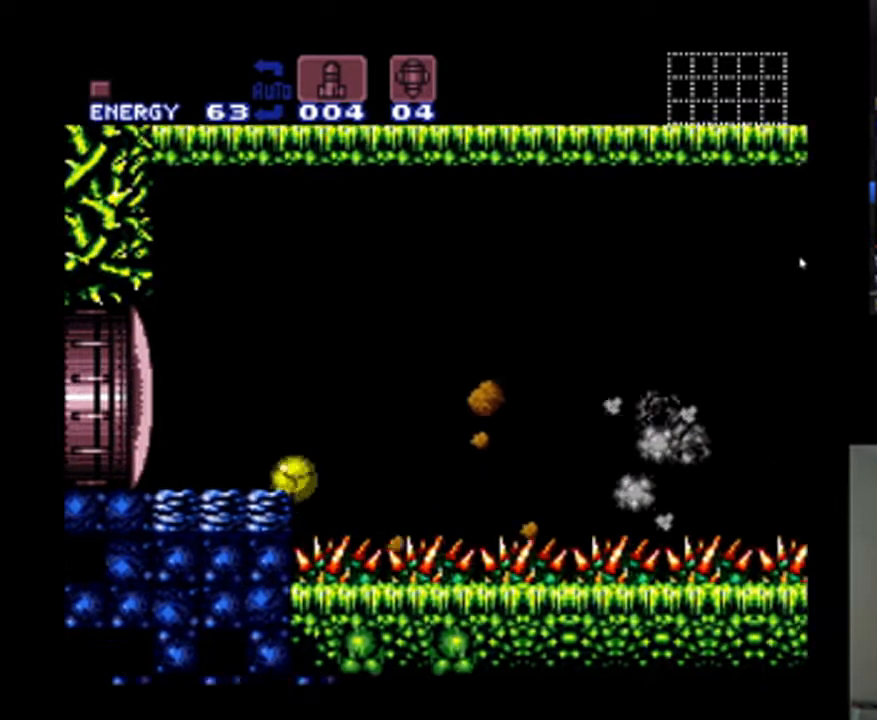
{"buttons": [], "events": []}
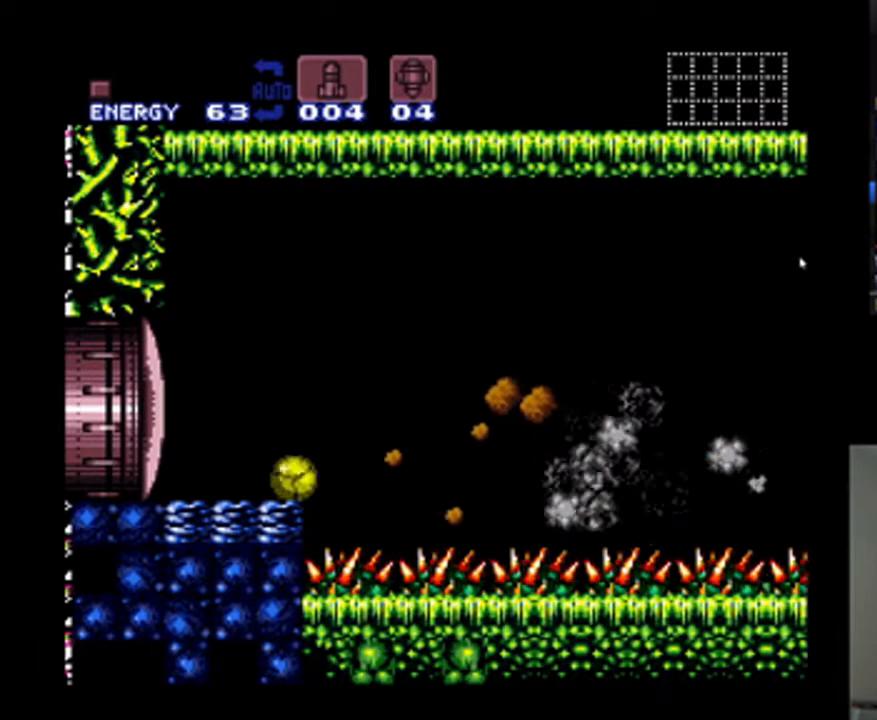
{"buttons": [], "events": []}
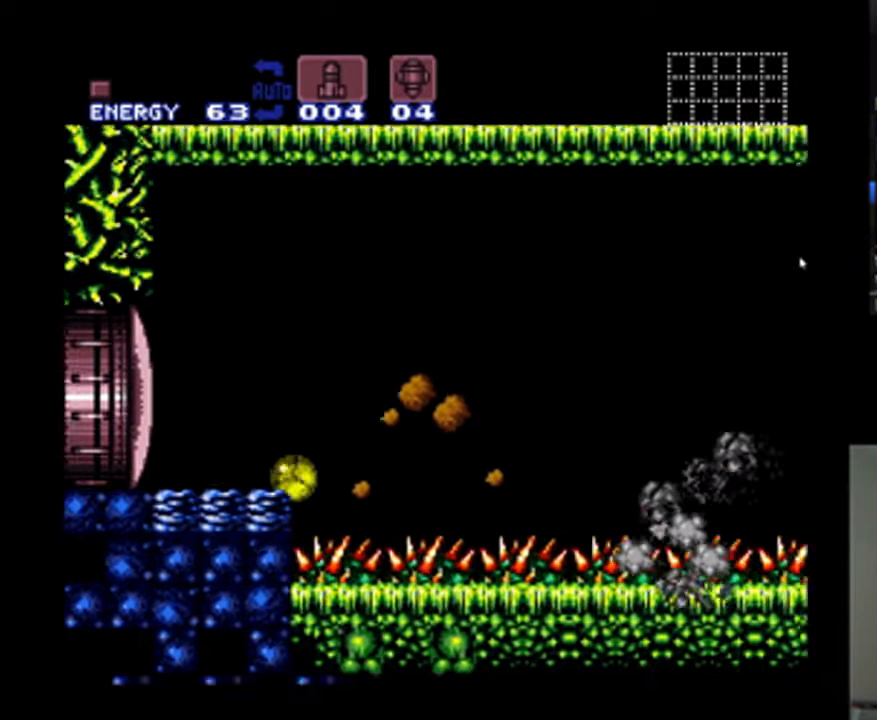
{"buttons": [], "events": []}
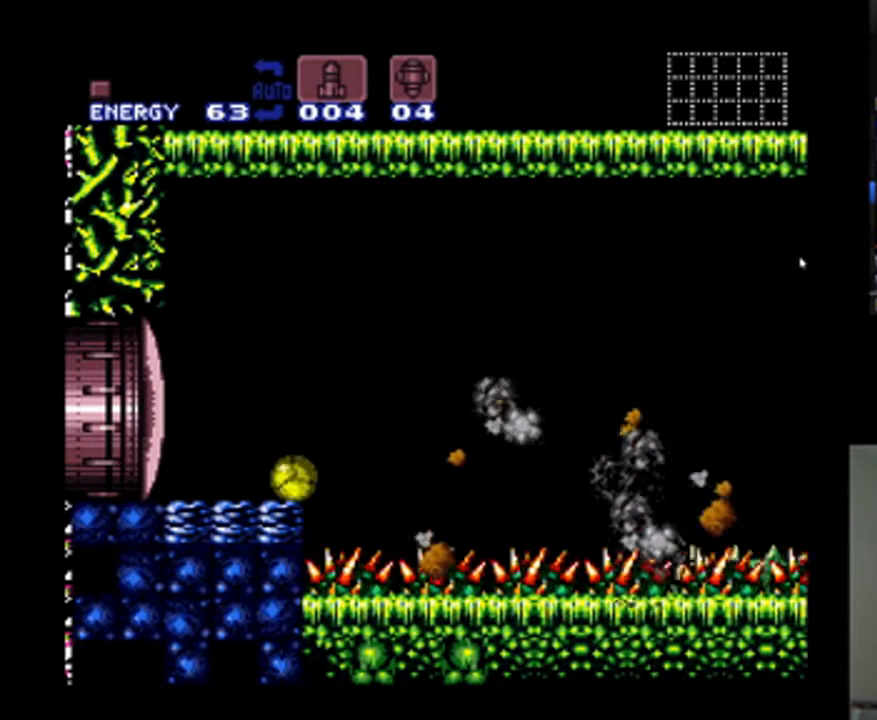
{"buttons": [], "events": []}
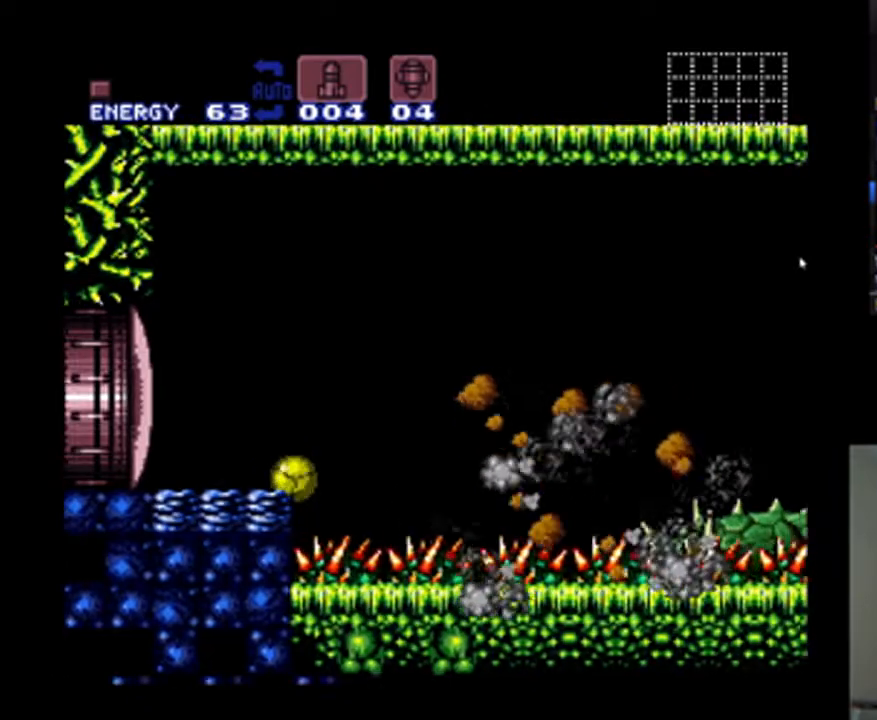
{"buttons": [], "events": []}
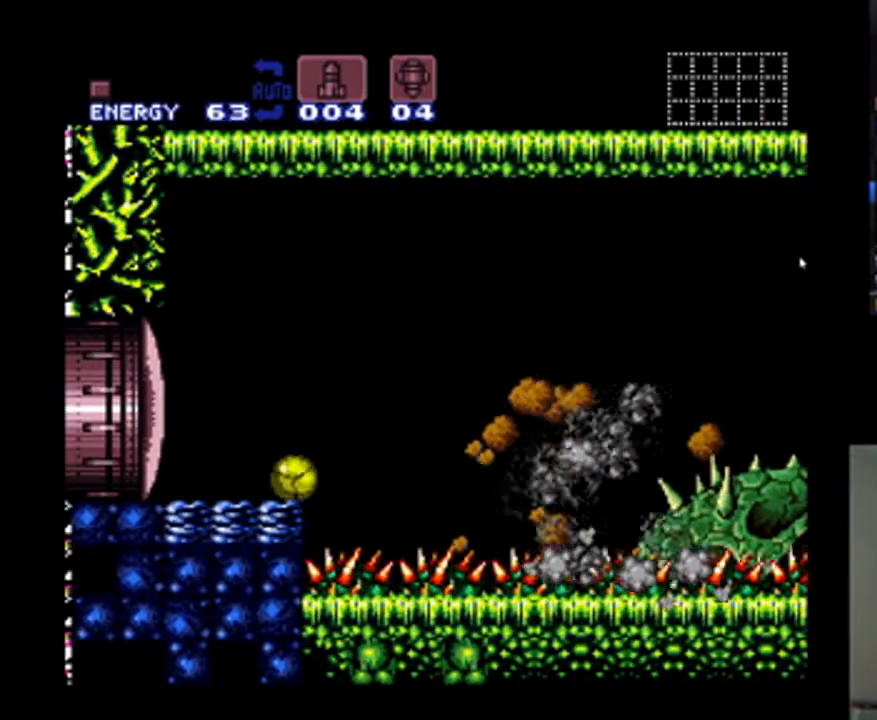
{"buttons": [], "events": []}
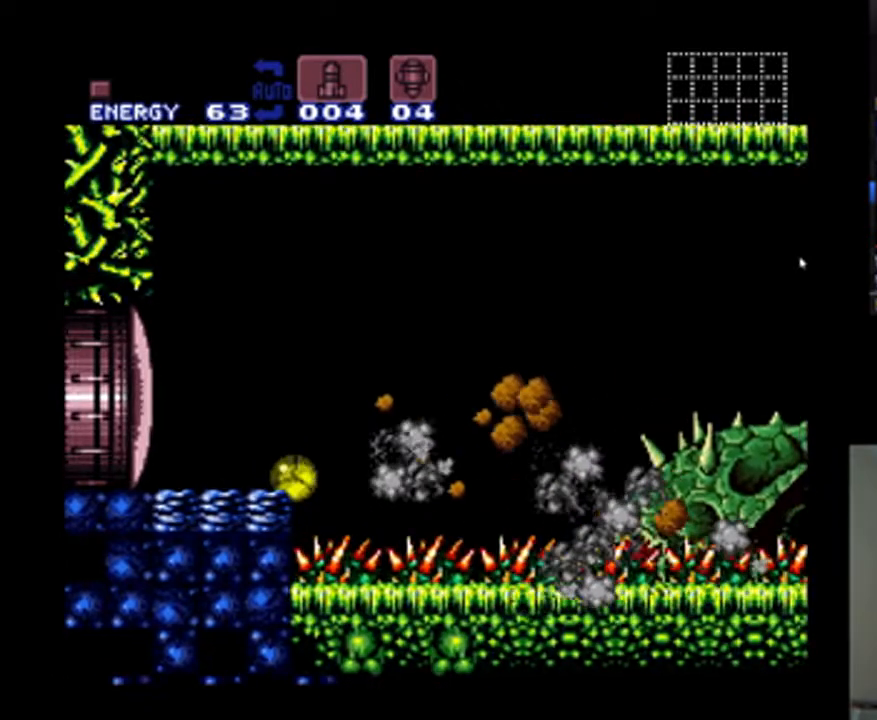
{"buttons": ["DPAD_UP"], "events": [[500, "DPAD_UP", "down"]]}
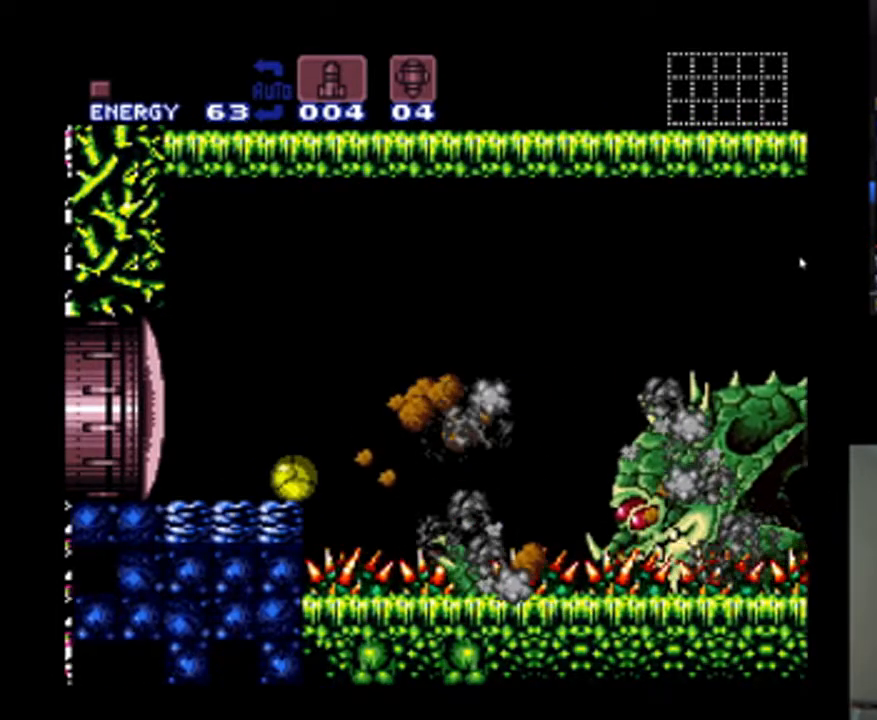
{"buttons": ["Y"], "events": [[67, "Y", "down"], [100, "DPAD_UP", "up"]]}
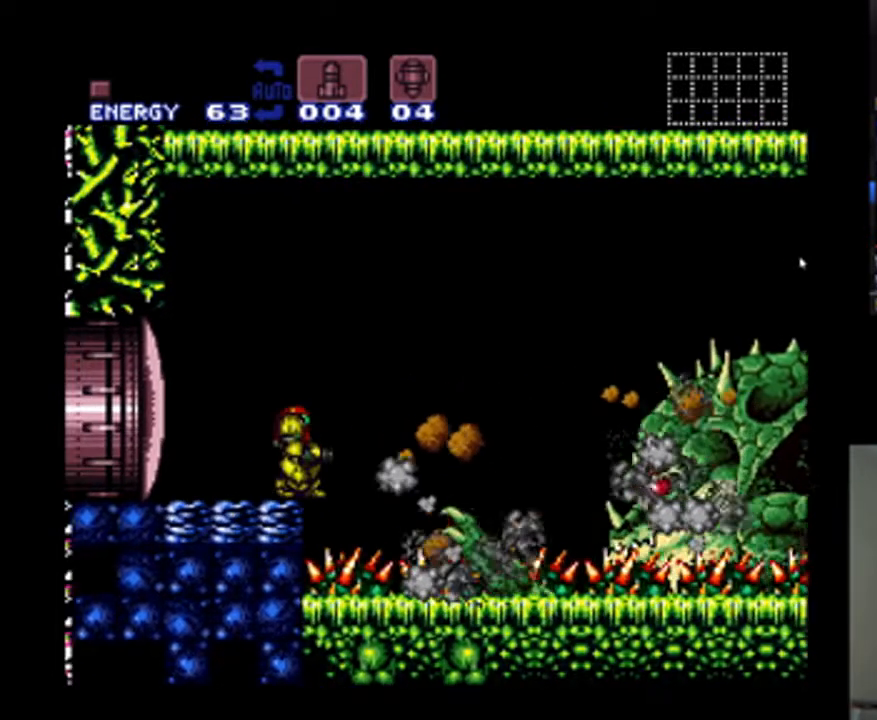
{"buttons": ["Y"], "events": []}
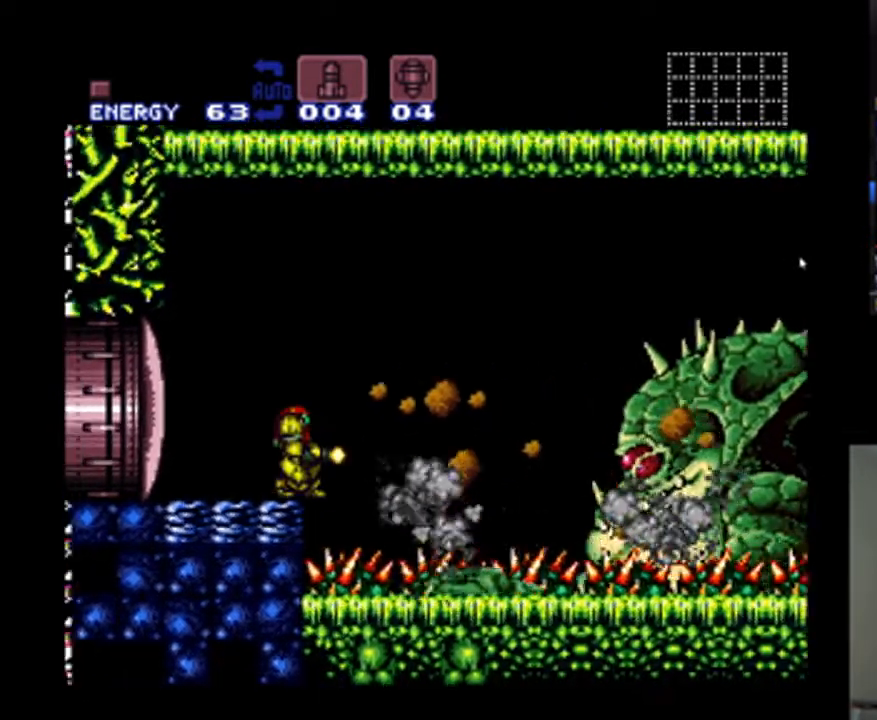
{"buttons": ["Y"], "events": []}
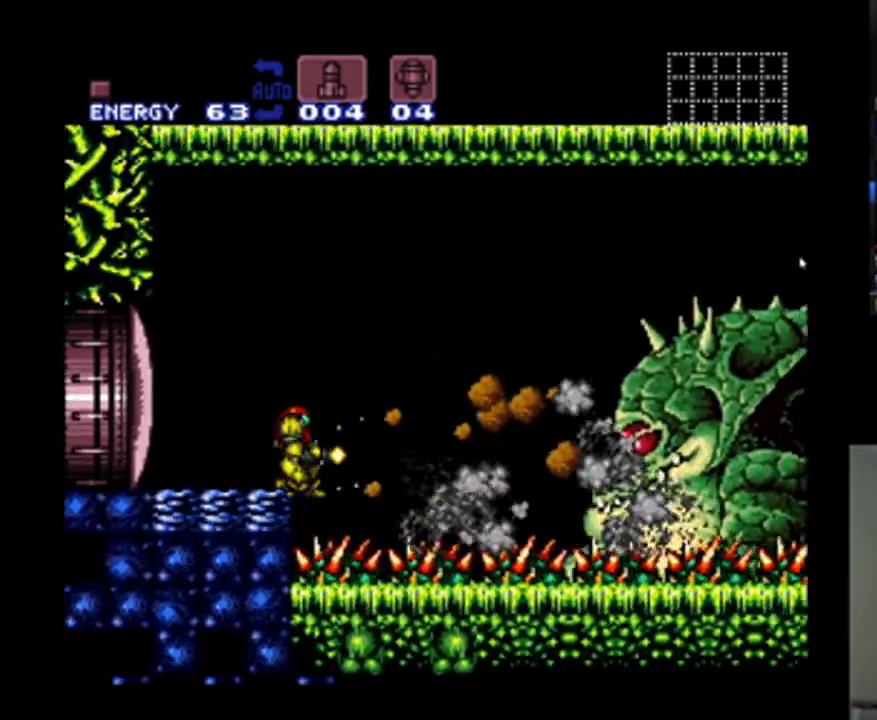
{"buttons": ["Y"], "events": []}
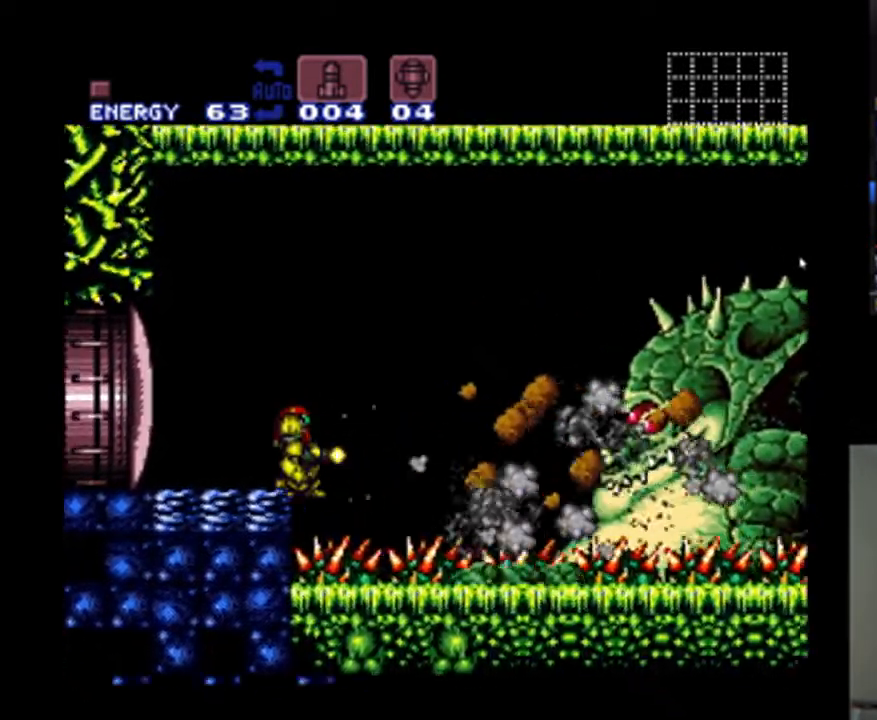
{"buttons": ["Y"], "events": []}
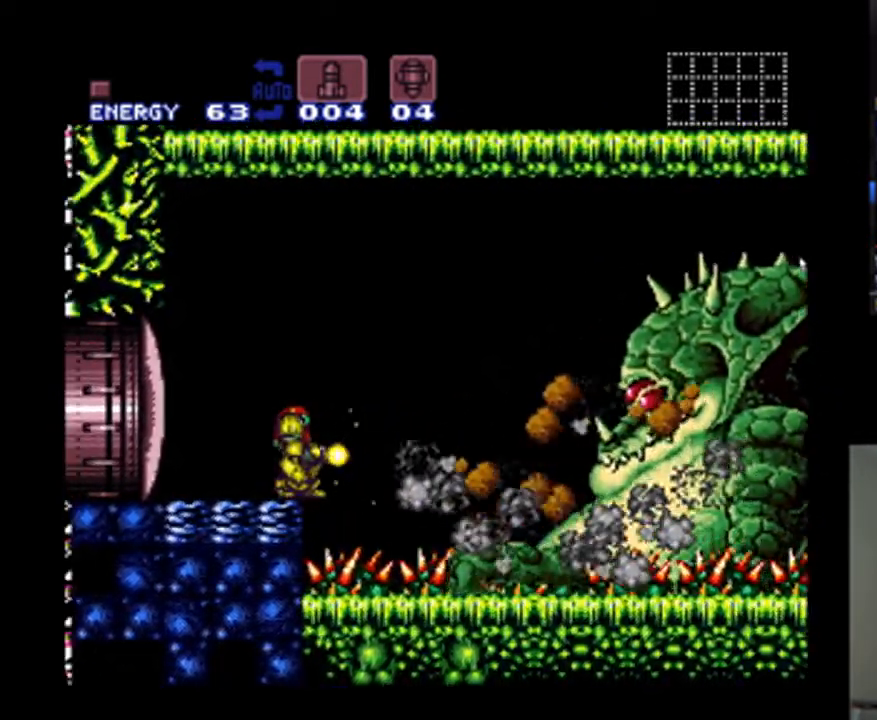
{"buttons": ["Y"], "events": []}
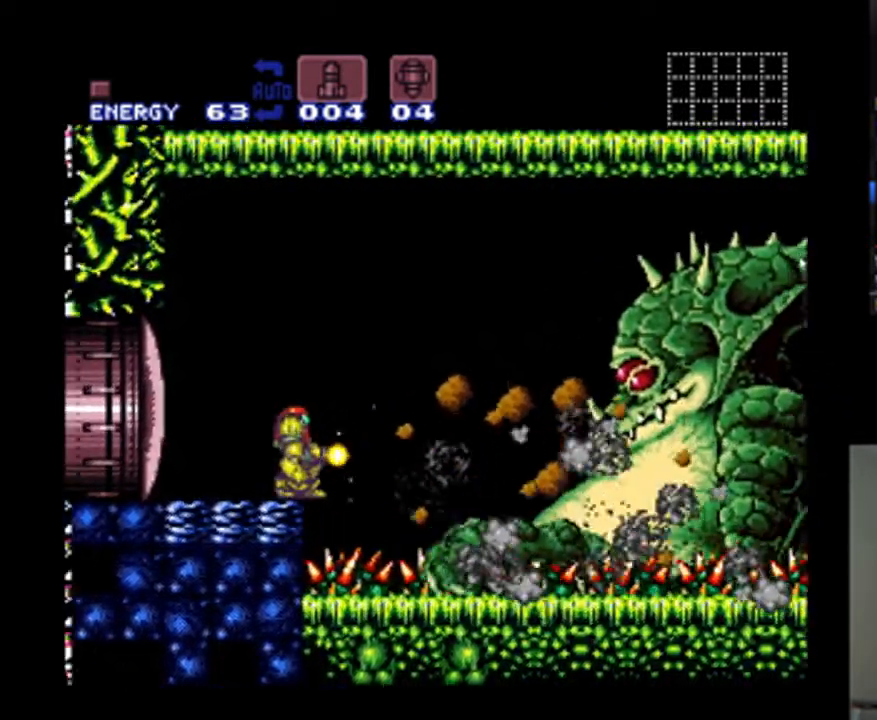
{"buttons": ["Y", "DPAD_UP"], "events": [[433, "DPAD_UP", "down"]]}